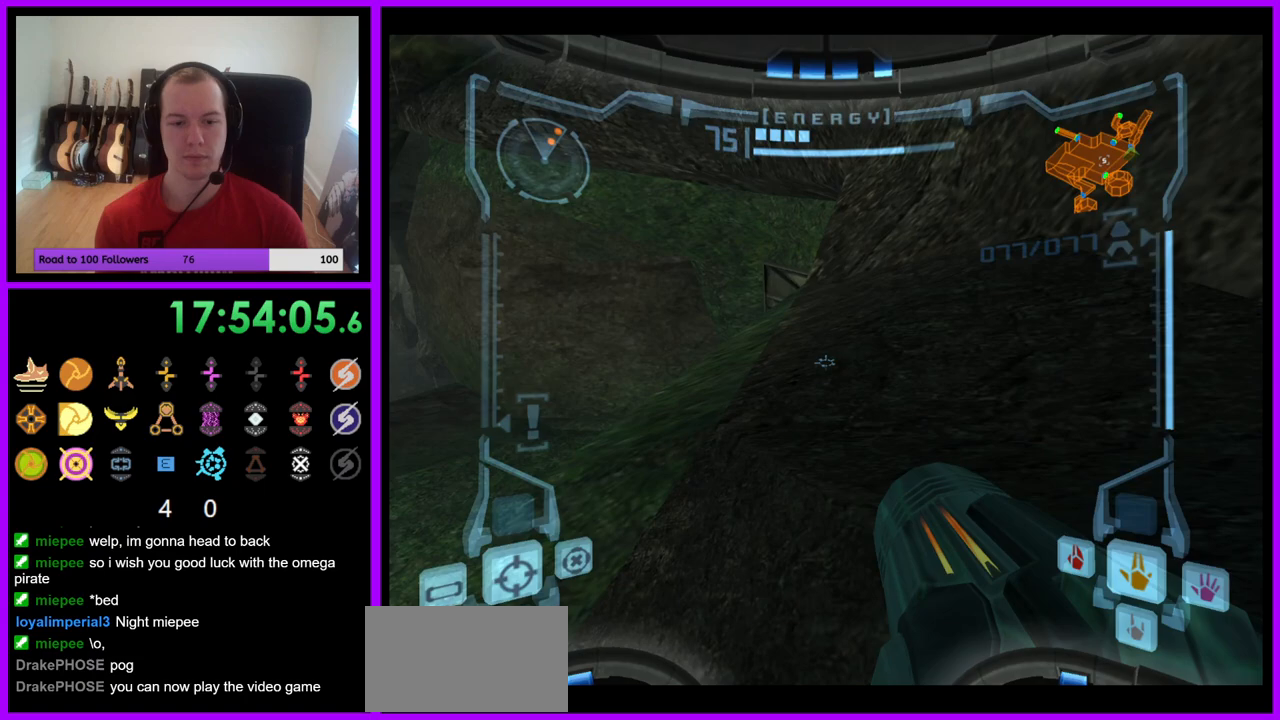
Gameplay with a controller (Nintendo layout); each line is a JSON object with the inputs held at the frame after it. "events" lists button and stick changes between this image and that frame as [ms after this image, input, new state], when the widget could be followed in between. Not read: L3 R3 Z.
{"buttons": ["L1"], "left_stick": "up", "right_stick": "center", "events": [[150, "B", "down"], [300, "B", "up"]]}
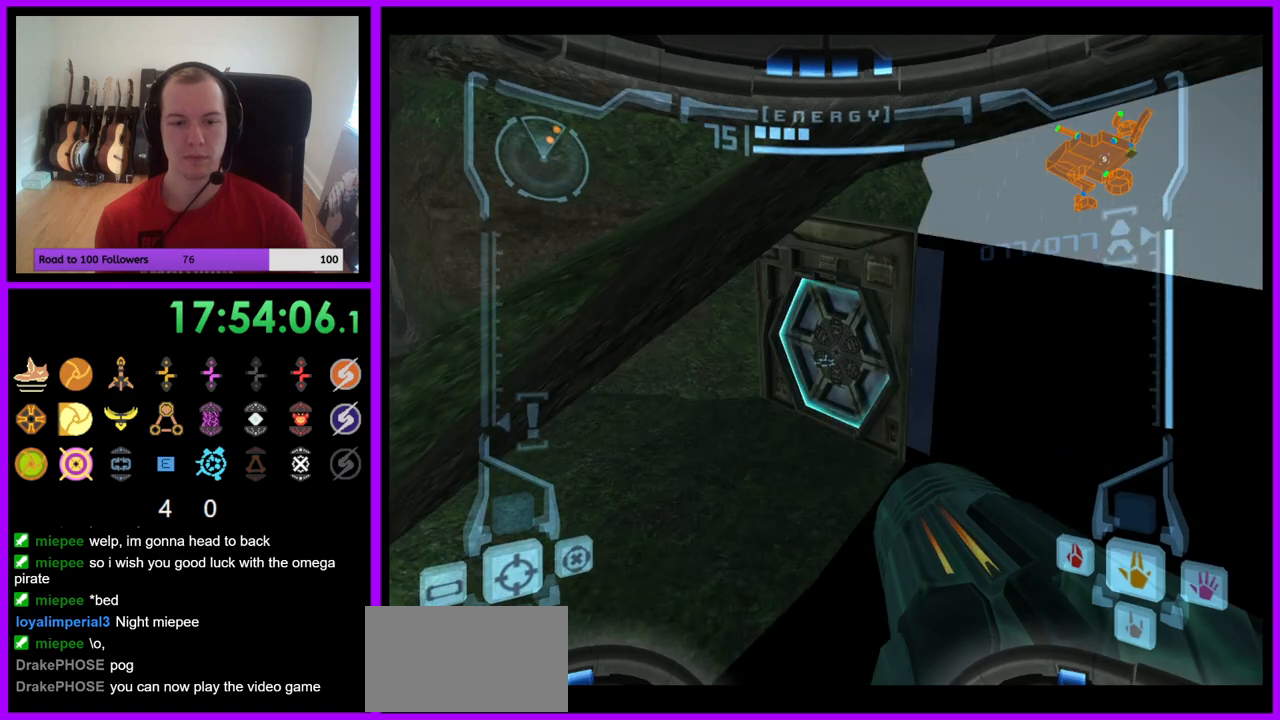
{"buttons": ["B", "L1"], "left_stick": "up-left", "right_stick": "center", "events": [[117, "left_stick", "right"], [267, "left_stick", "up"], [317, "left_stick", "up-left"], [367, "B", "down"]]}
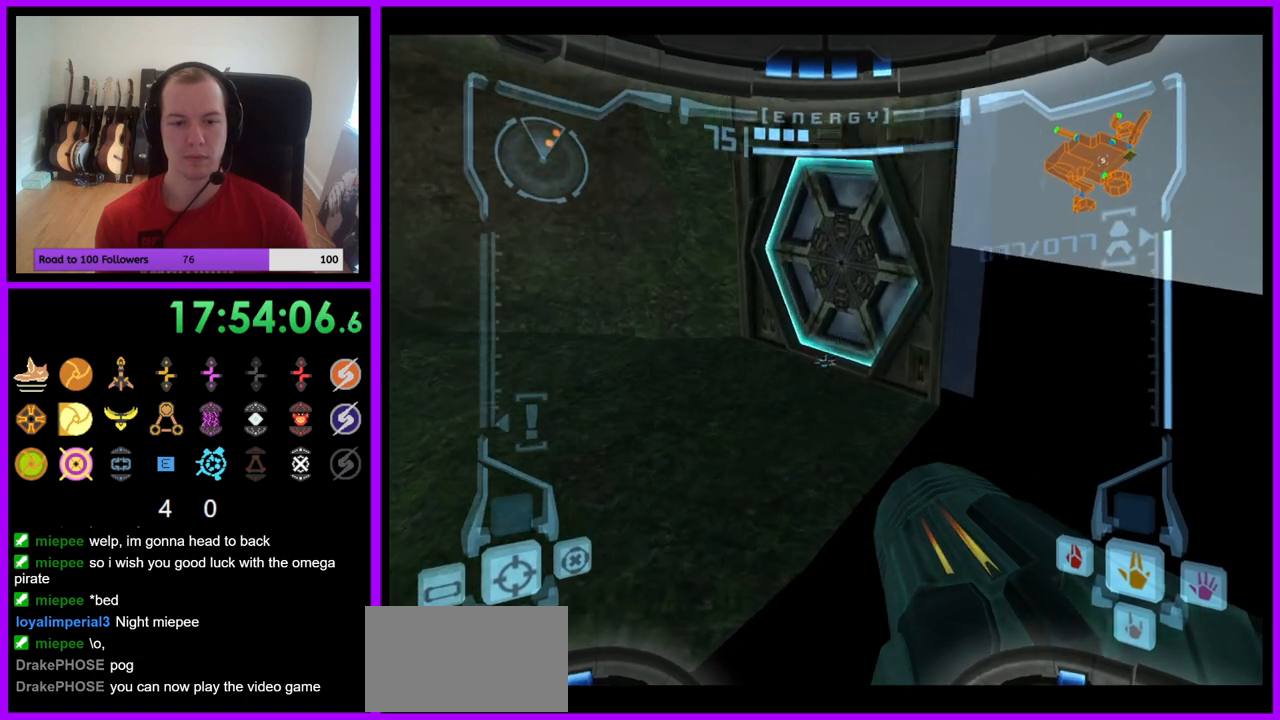
{"buttons": ["L1"], "left_stick": "up-right", "right_stick": "center", "events": [[50, "B", "up"], [150, "B", "down"], [267, "B", "up"], [383, "B", "down"], [450, "B", "up"], [467, "left_stick", "up-right"]]}
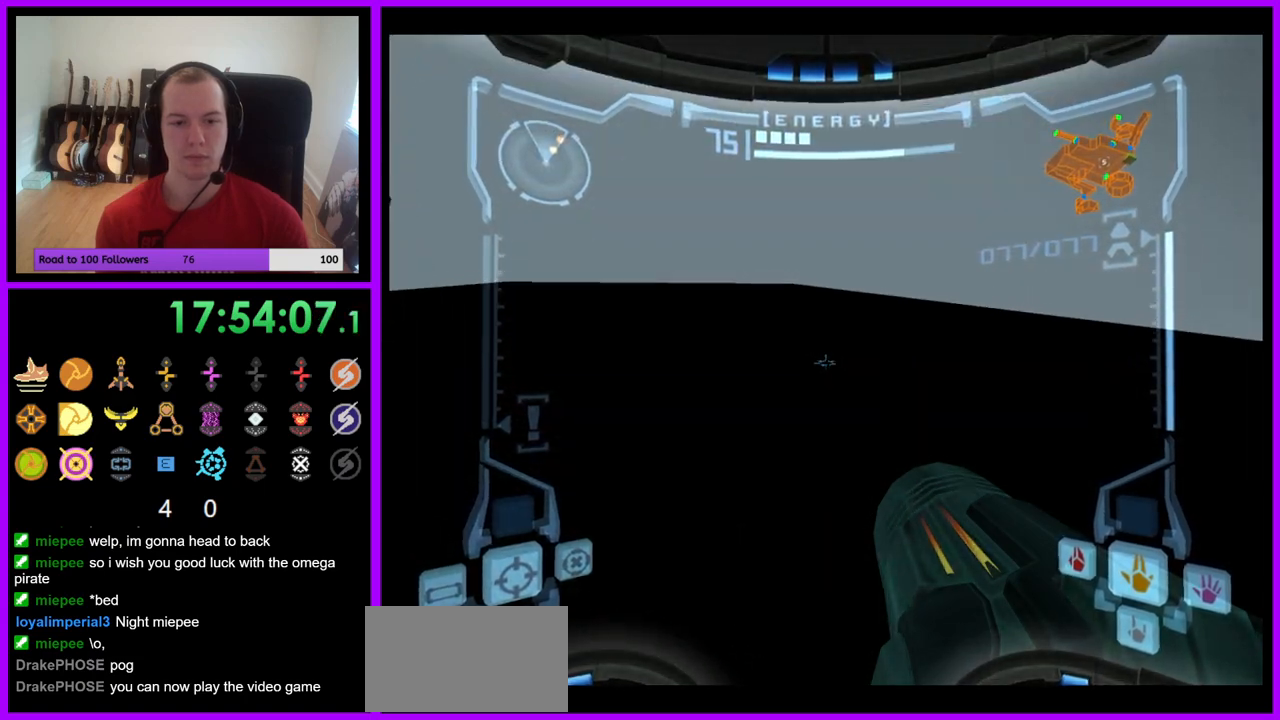
{"buttons": [], "left_stick": "left", "right_stick": "center", "events": [[83, "left_stick", "right"], [250, "L1", "up"], [267, "left_stick", "up"], [400, "left_stick", "left"]]}
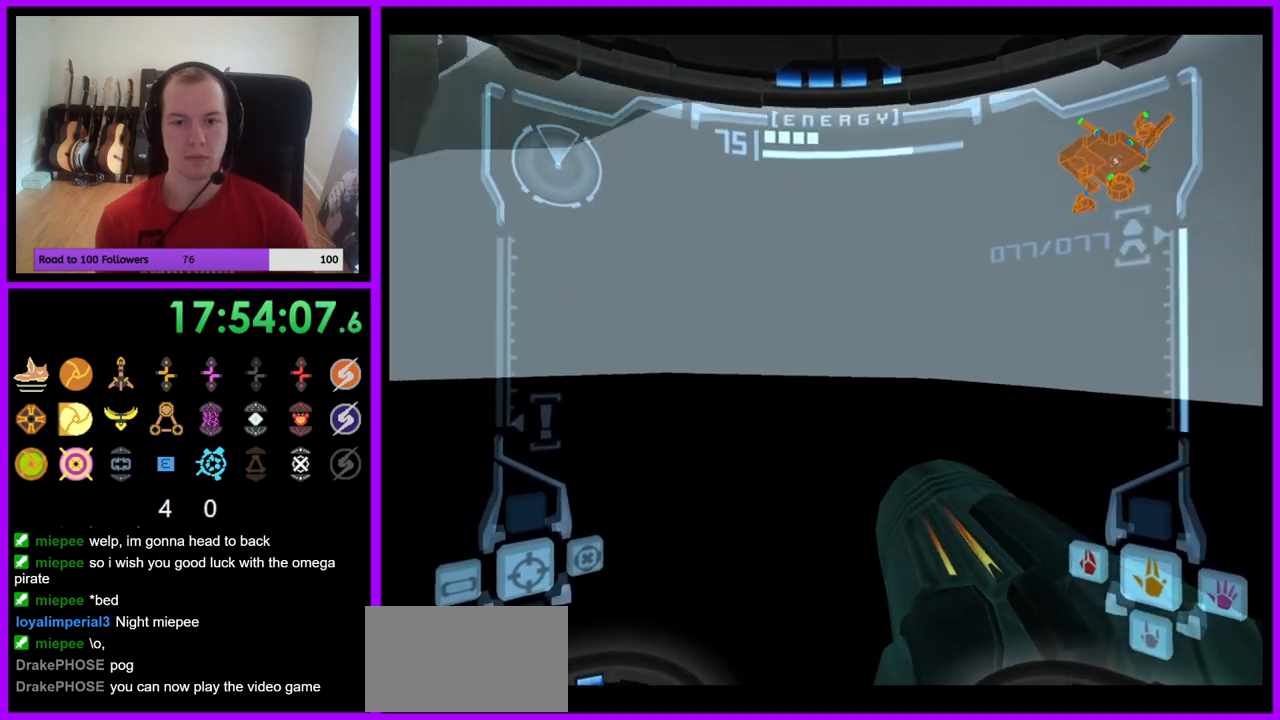
{"buttons": [], "left_stick": "left", "right_stick": "center", "events": []}
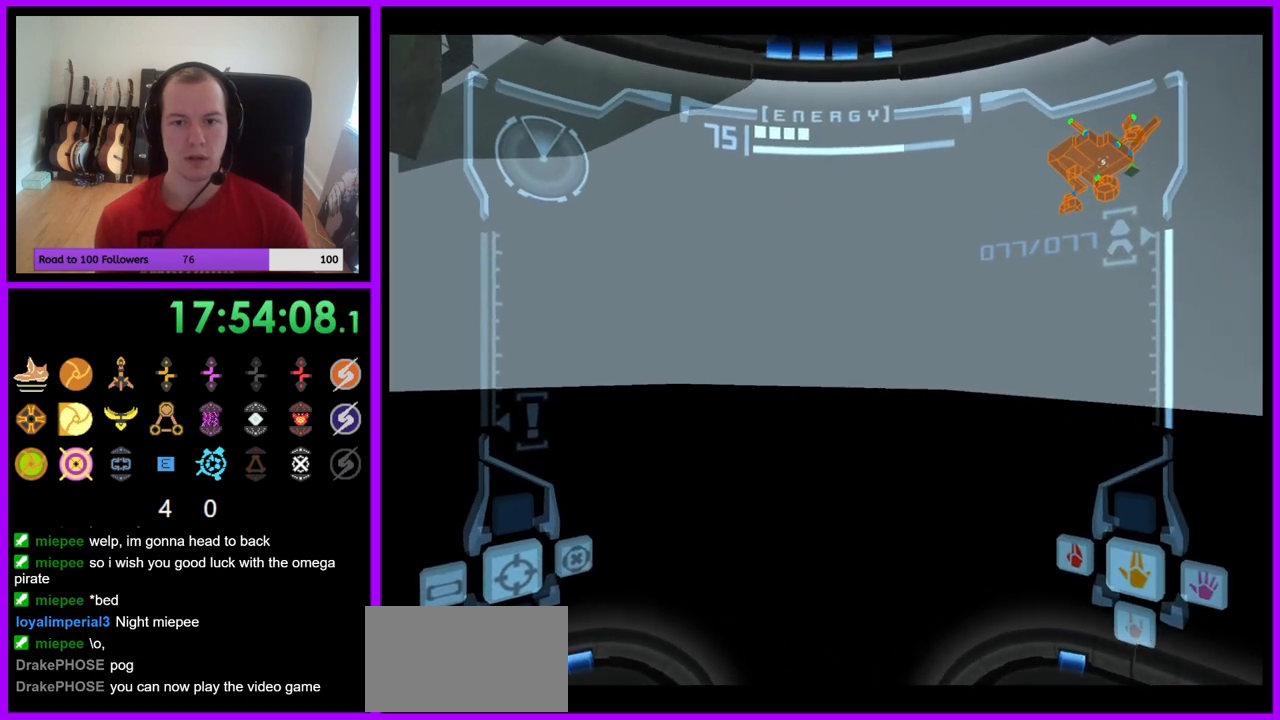
{"buttons": [], "left_stick": "left", "right_stick": "center", "events": []}
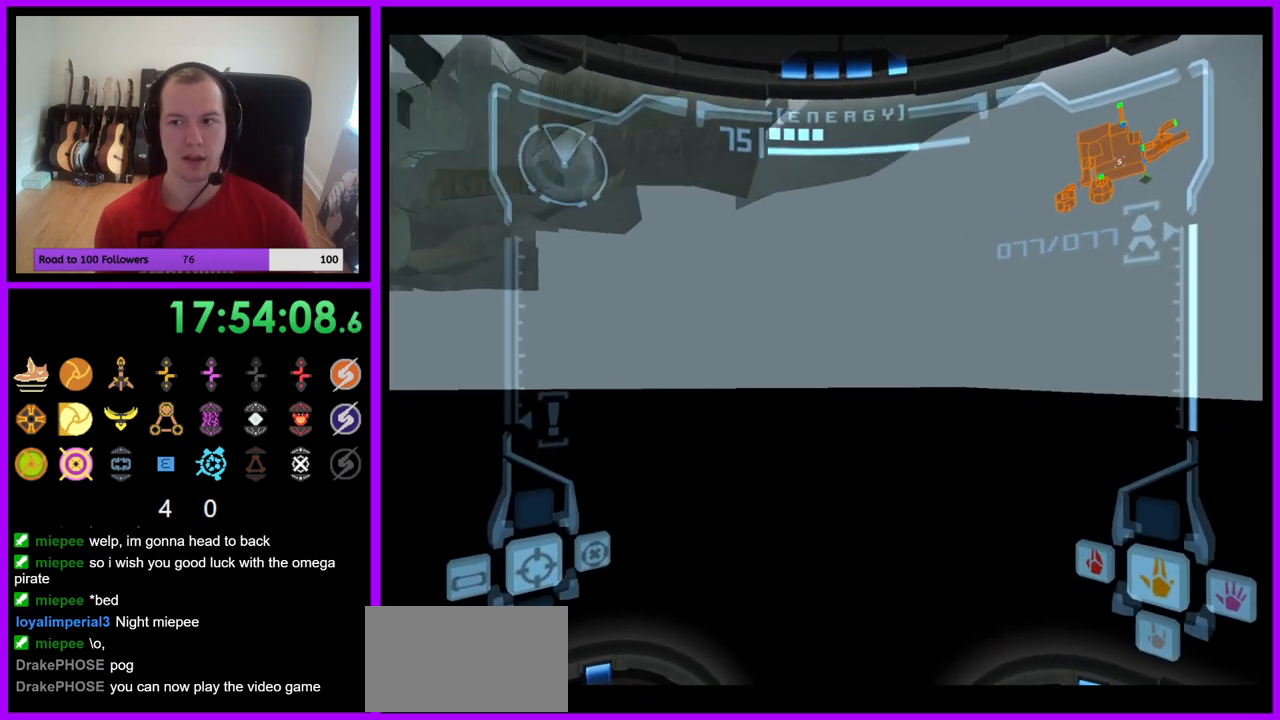
{"buttons": ["L1"], "left_stick": "down-right", "right_stick": "center", "events": [[450, "left_stick", "down-right"], [483, "L1", "down"]]}
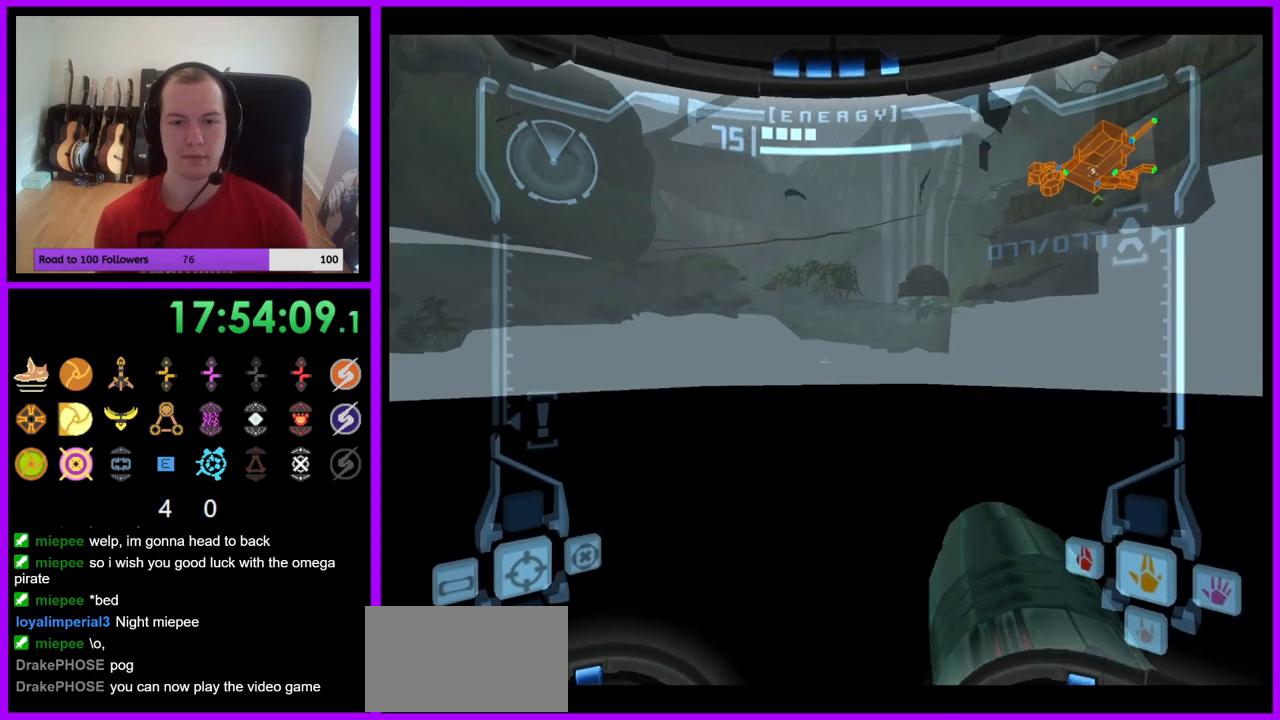
{"buttons": ["L1"], "left_stick": "down-right", "right_stick": "center", "events": []}
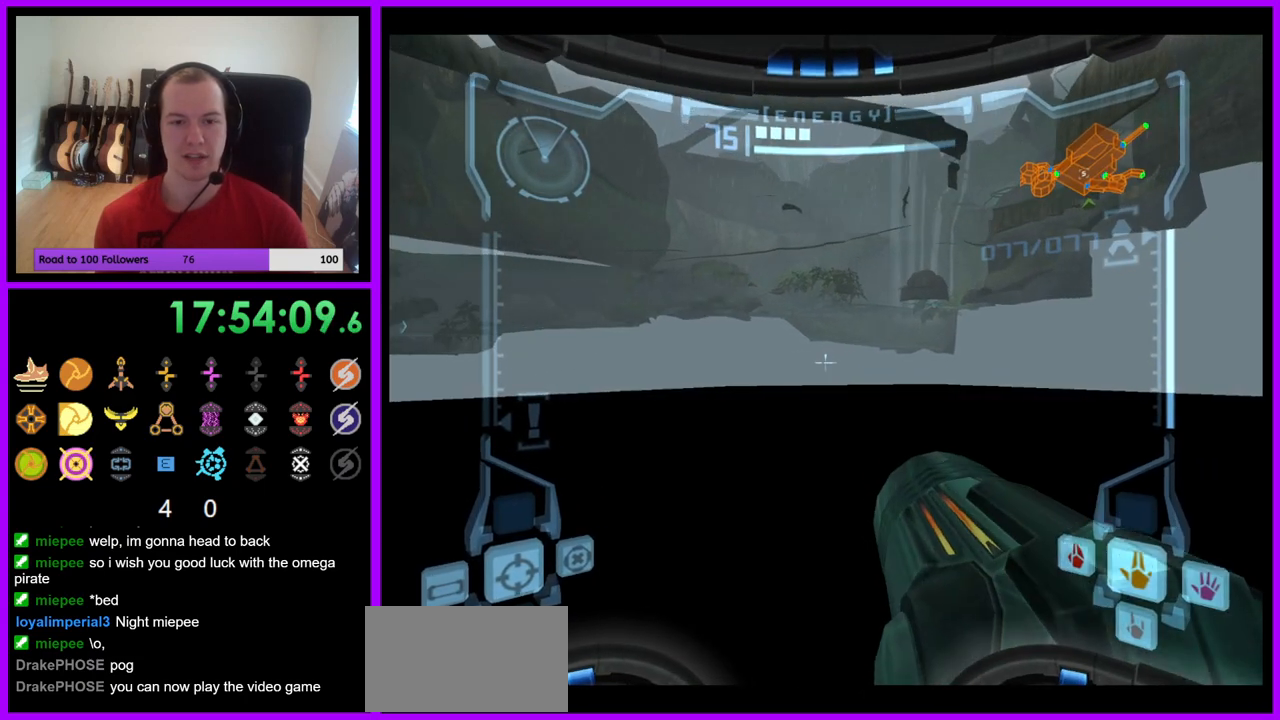
{"buttons": [], "left_stick": "down", "right_stick": "center", "events": [[217, "R1", "down"], [217, "left_stick", "down"], [250, "L1", "up"], [483, "R1", "up"]]}
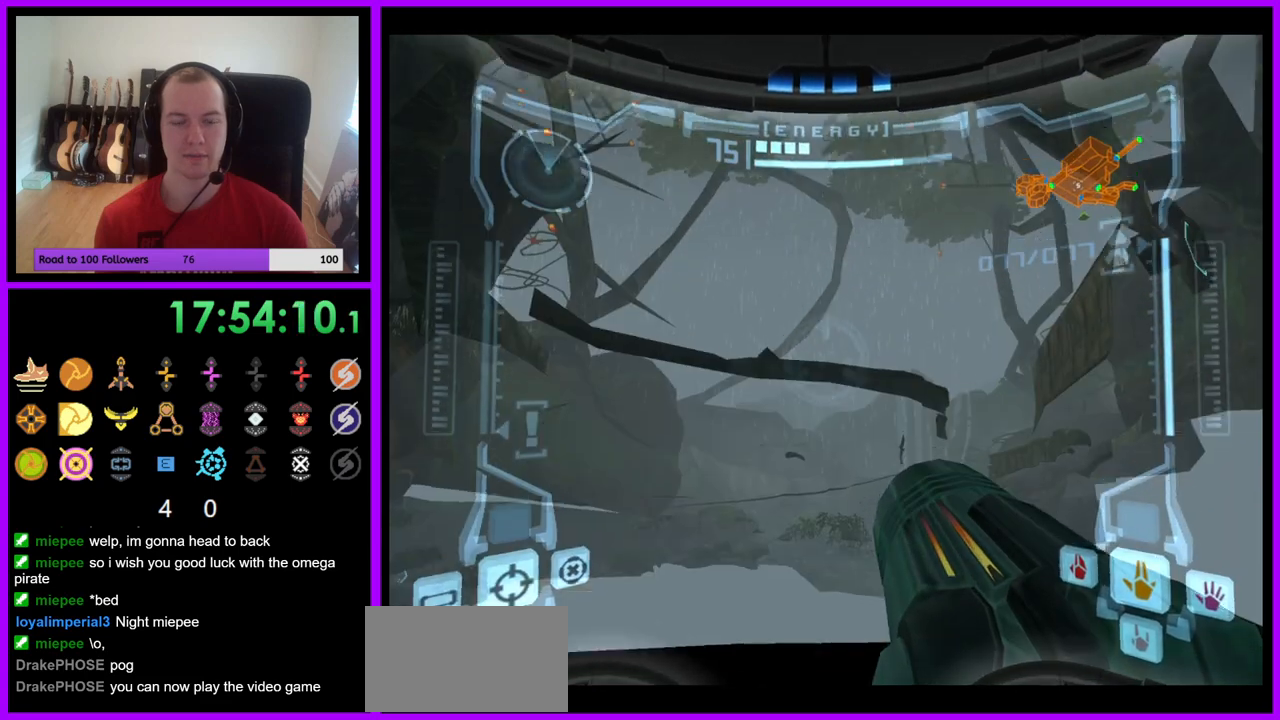
{"buttons": ["R1"], "left_stick": "down", "right_stick": "center", "events": [[17, "A", "down"], [50, "R1", "down"], [83, "A", "up"]]}
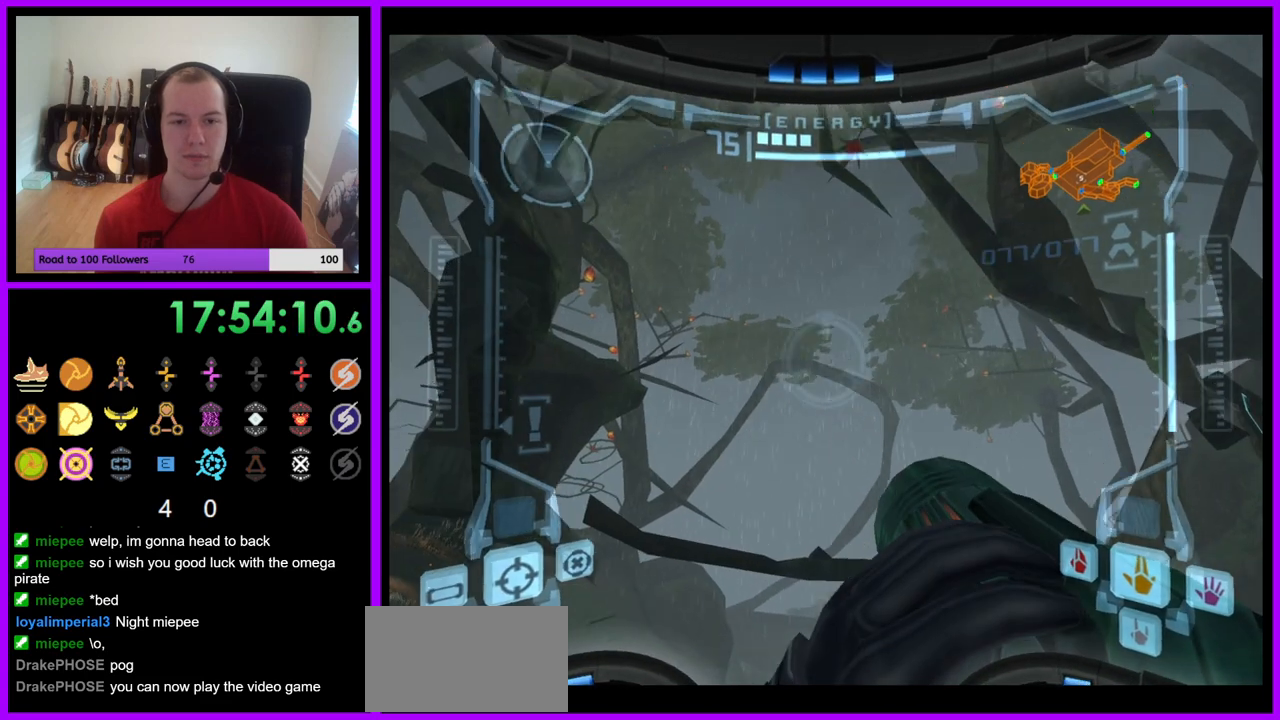
{"buttons": ["R1"], "left_stick": "down", "right_stick": "center", "events": []}
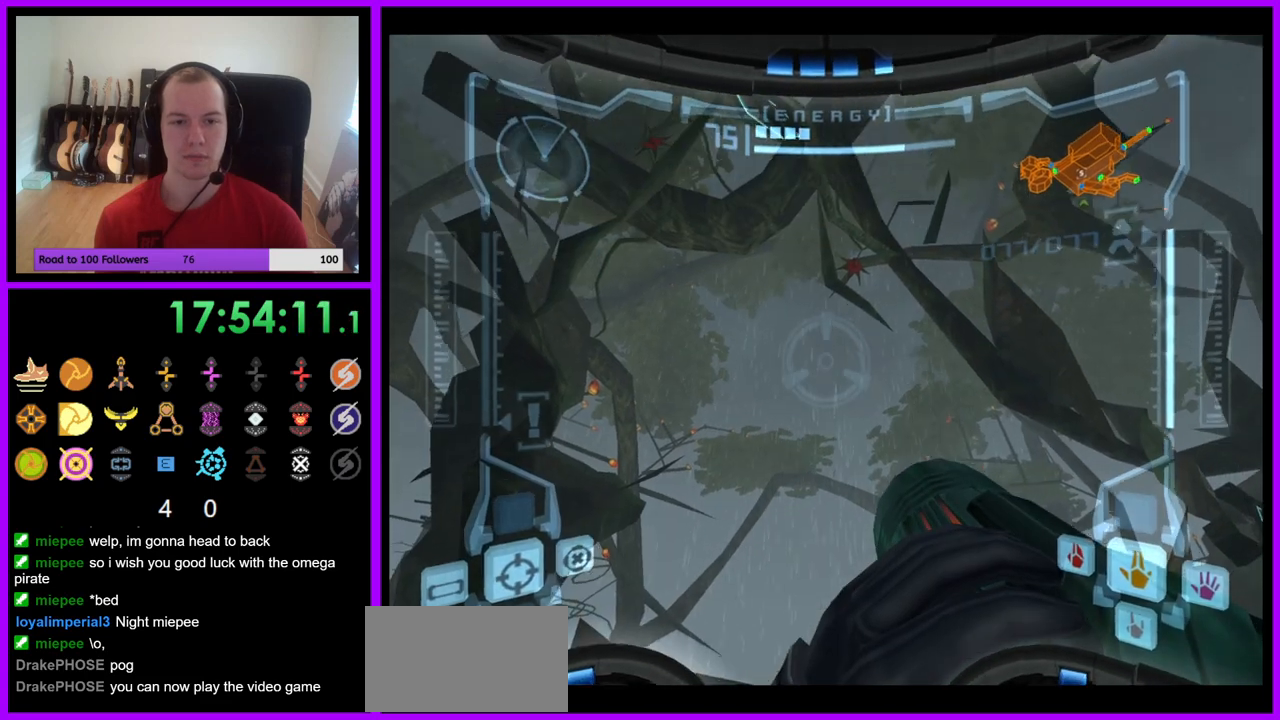
{"buttons": [], "left_stick": "left", "right_stick": "center", "events": [[67, "R1", "up"], [67, "left_stick", "center"], [467, "left_stick", "left"]]}
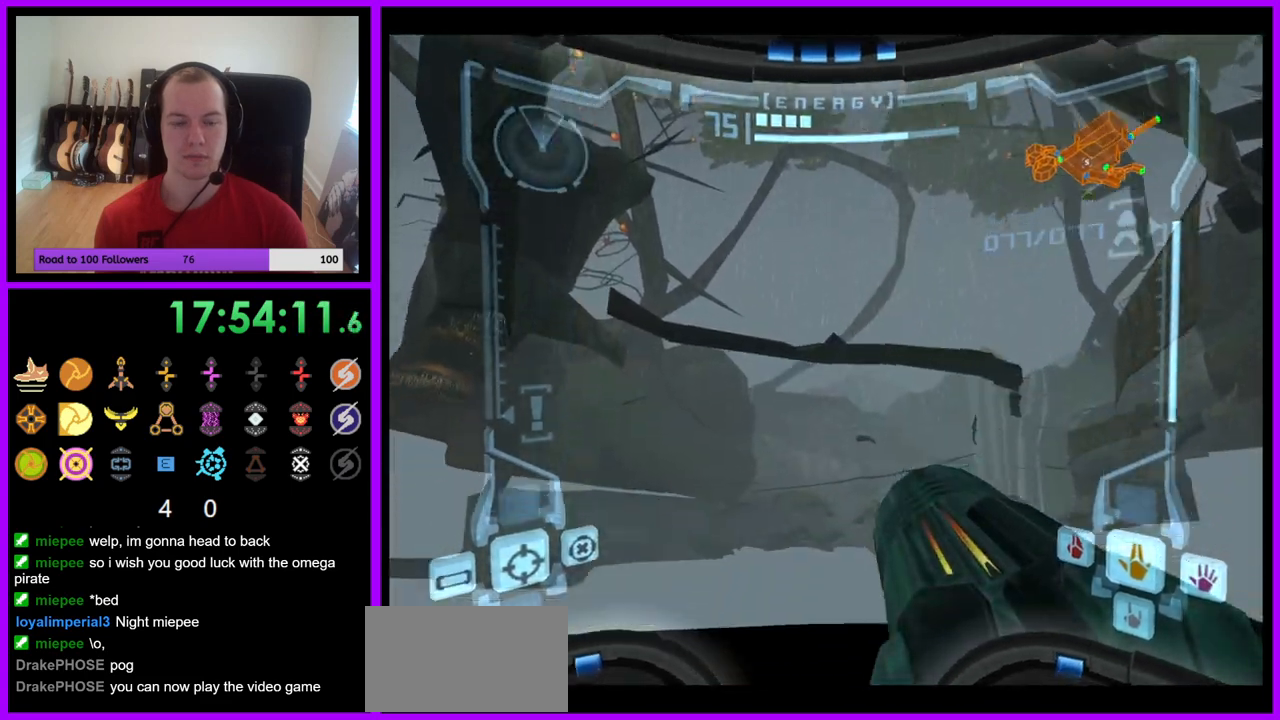
{"buttons": [], "left_stick": "center", "right_stick": "center", "events": [[67, "left_stick", "center"], [300, "B", "down"], [400, "B", "up"]]}
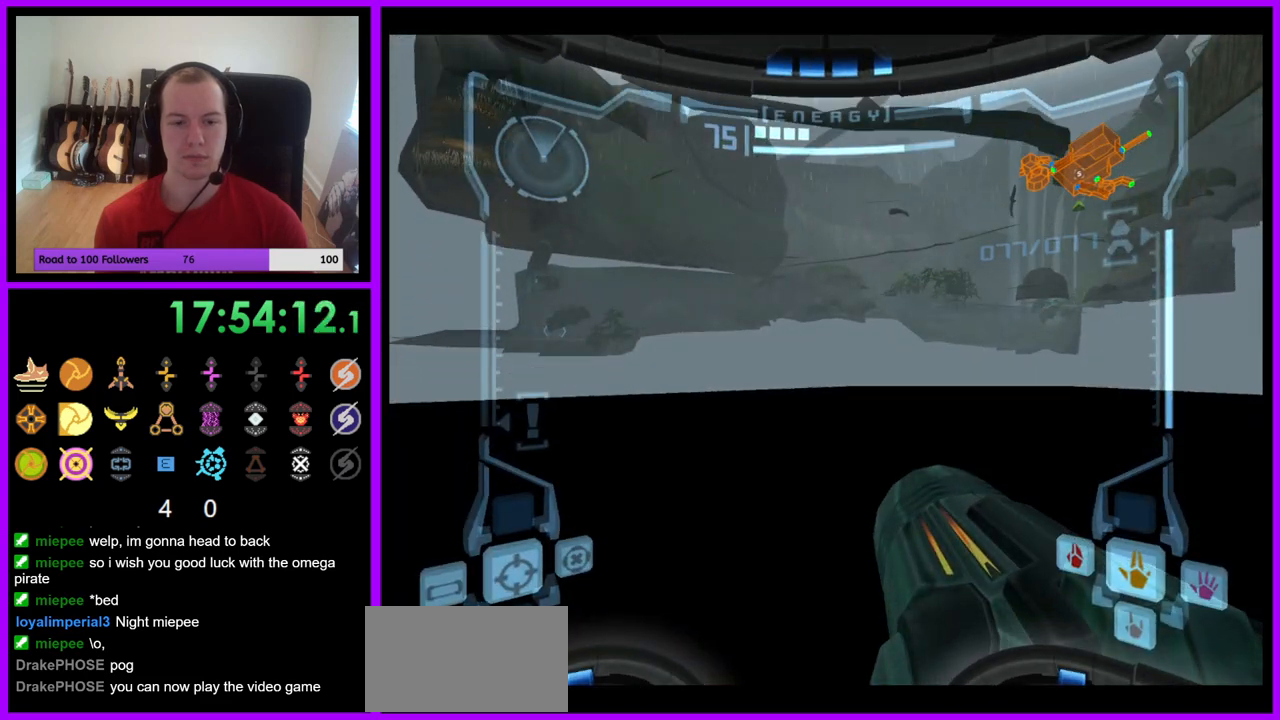
{"buttons": ["L1"], "left_stick": "center", "right_stick": "center", "events": [[117, "left_stick", "up-left"], [183, "B", "down"], [183, "left_stick", "up"], [200, "L1", "down"], [267, "B", "up"], [417, "B", "down"], [467, "left_stick", "center"], [500, "B", "up"]]}
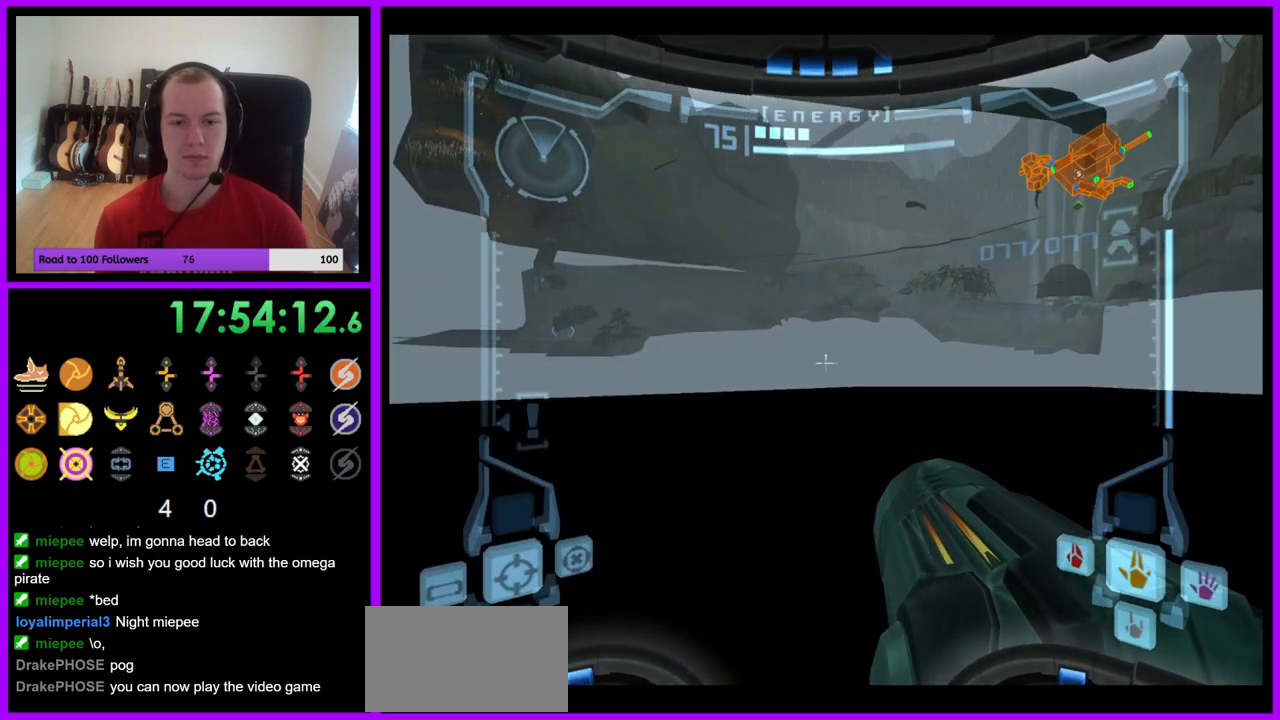
{"buttons": ["L1"], "left_stick": "center", "right_stick": "center", "events": [[50, "left_stick", "down"], [100, "B", "down"], [167, "B", "up"], [200, "left_stick", "center"], [417, "B", "down"], [500, "B", "up"]]}
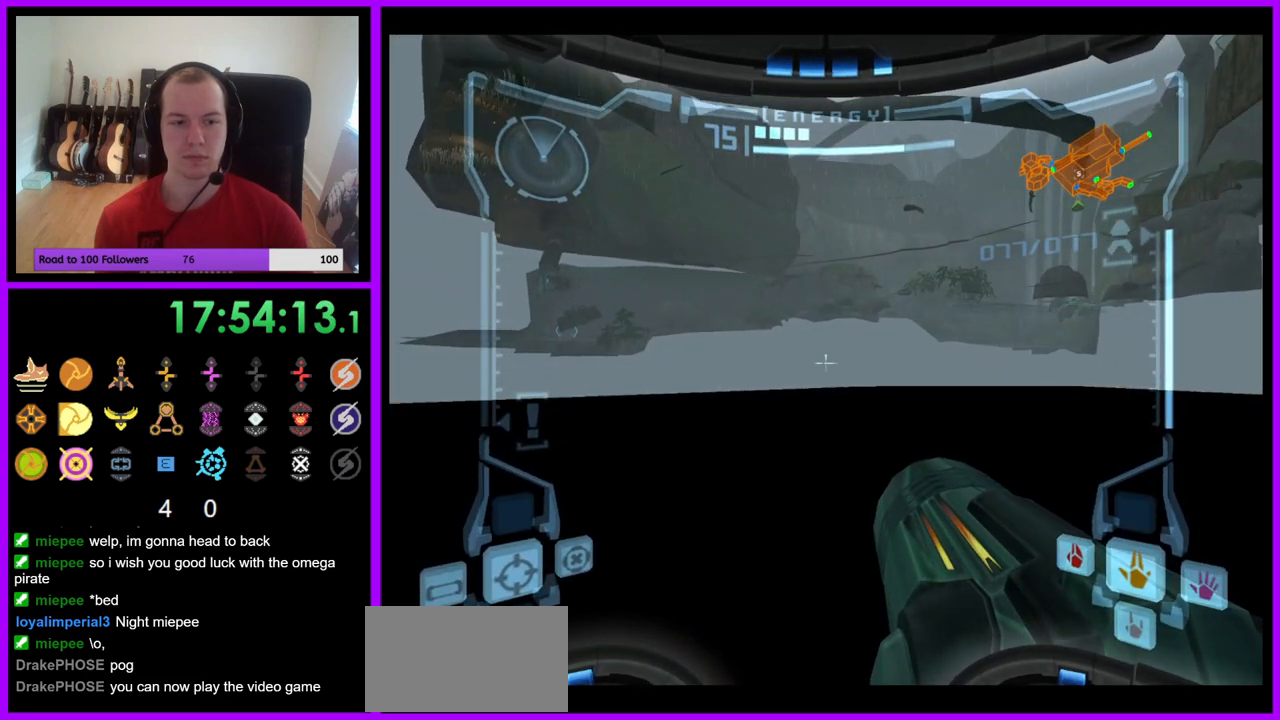
{"buttons": ["L1"], "left_stick": "center", "right_stick": "center", "events": [[133, "B", "down"], [200, "B", "up"], [283, "B", "down"], [350, "B", "up"]]}
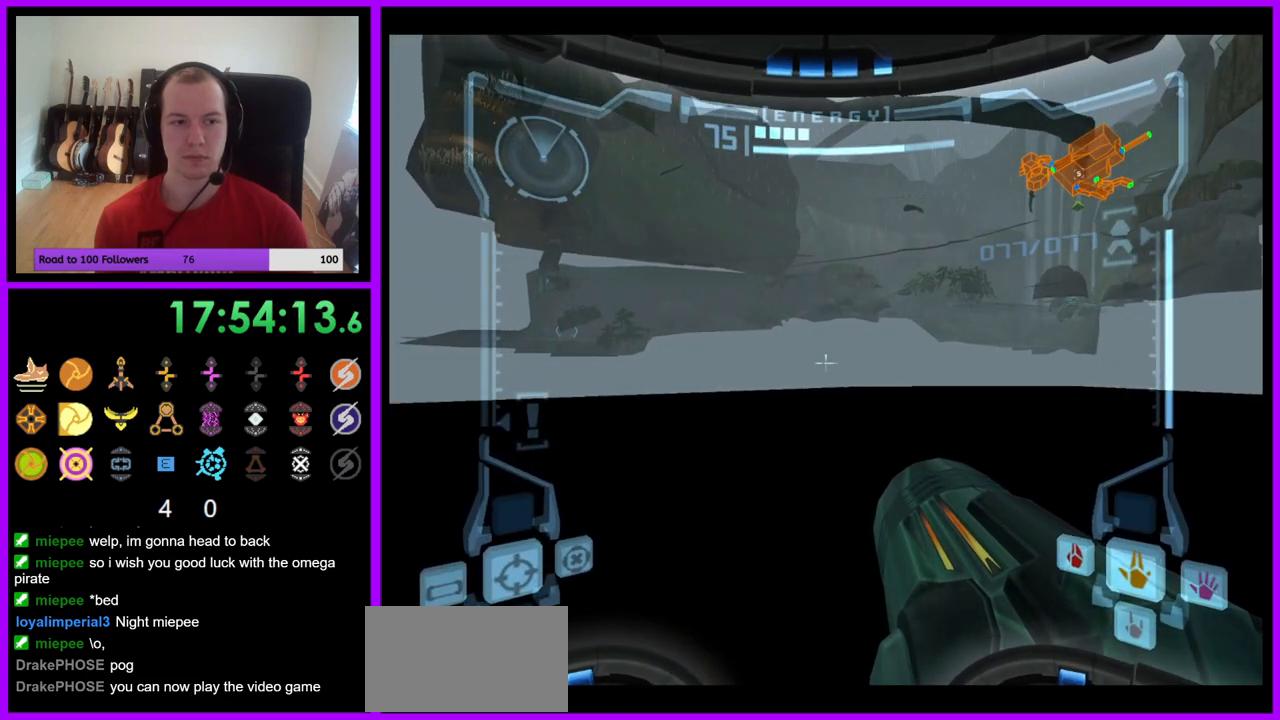
{"buttons": ["L1"], "left_stick": "center", "right_stick": "center", "events": [[33, "B", "down"], [167, "B", "up"], [367, "B", "down"], [433, "B", "up"]]}
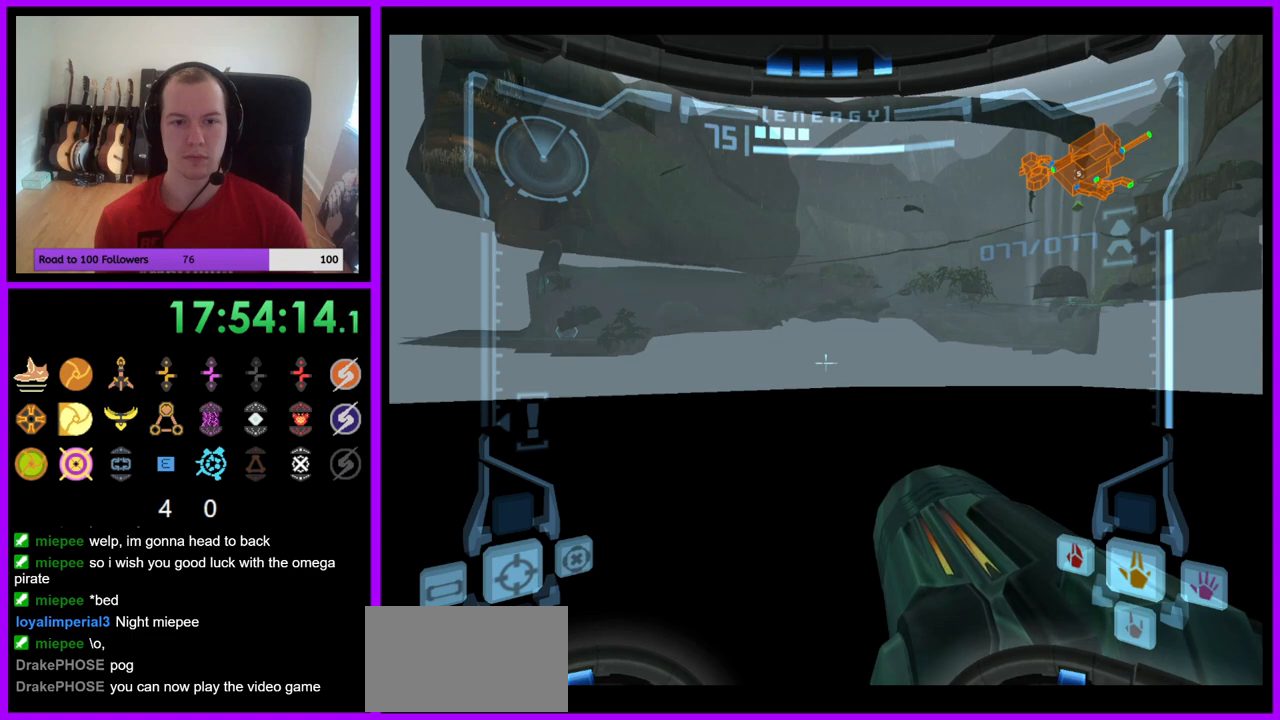
{"buttons": ["L1"], "left_stick": "center", "right_stick": "center", "events": [[50, "B", "down"], [100, "B", "up"], [217, "B", "down"], [283, "B", "up"], [383, "B", "down"], [450, "B", "up"]]}
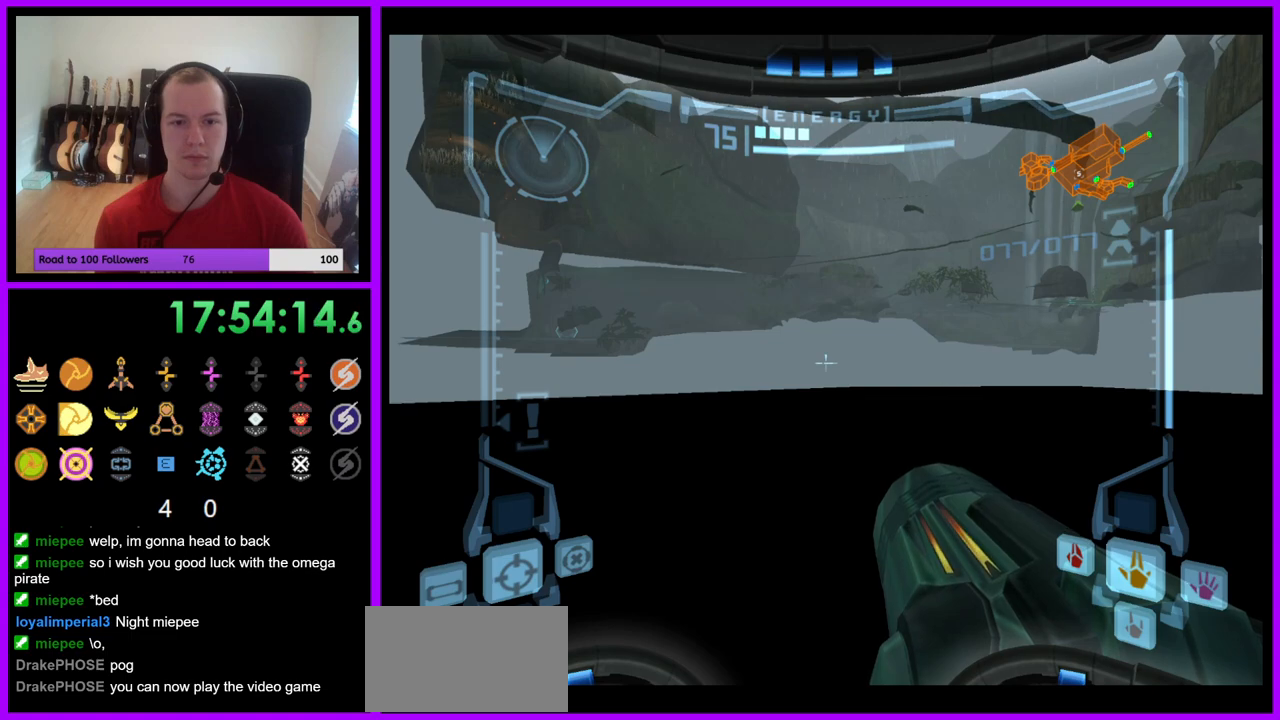
{"buttons": [], "left_stick": "center", "right_stick": "center", "events": [[67, "B", "down"], [150, "B", "up"], [333, "L1", "up"]]}
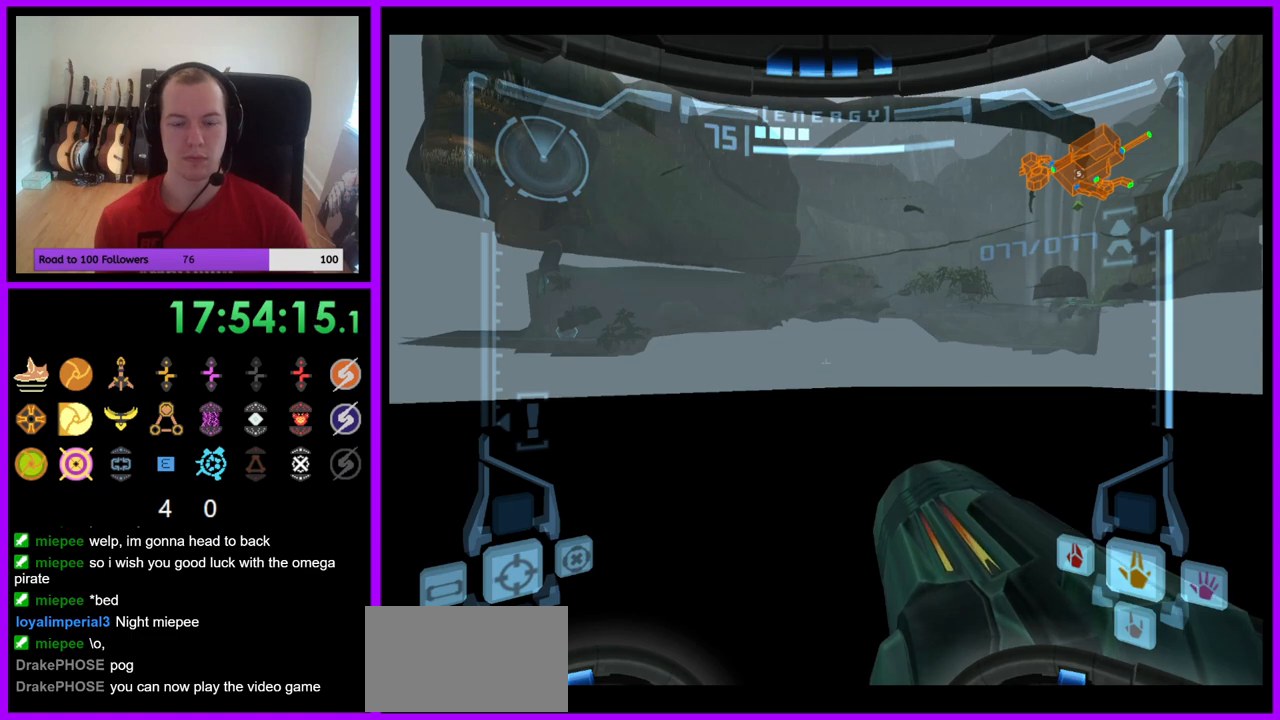
{"buttons": ["L1"], "left_stick": "down-right", "right_stick": "center", "events": [[317, "L1", "down"], [350, "left_stick", "right"], [450, "left_stick", "down-right"]]}
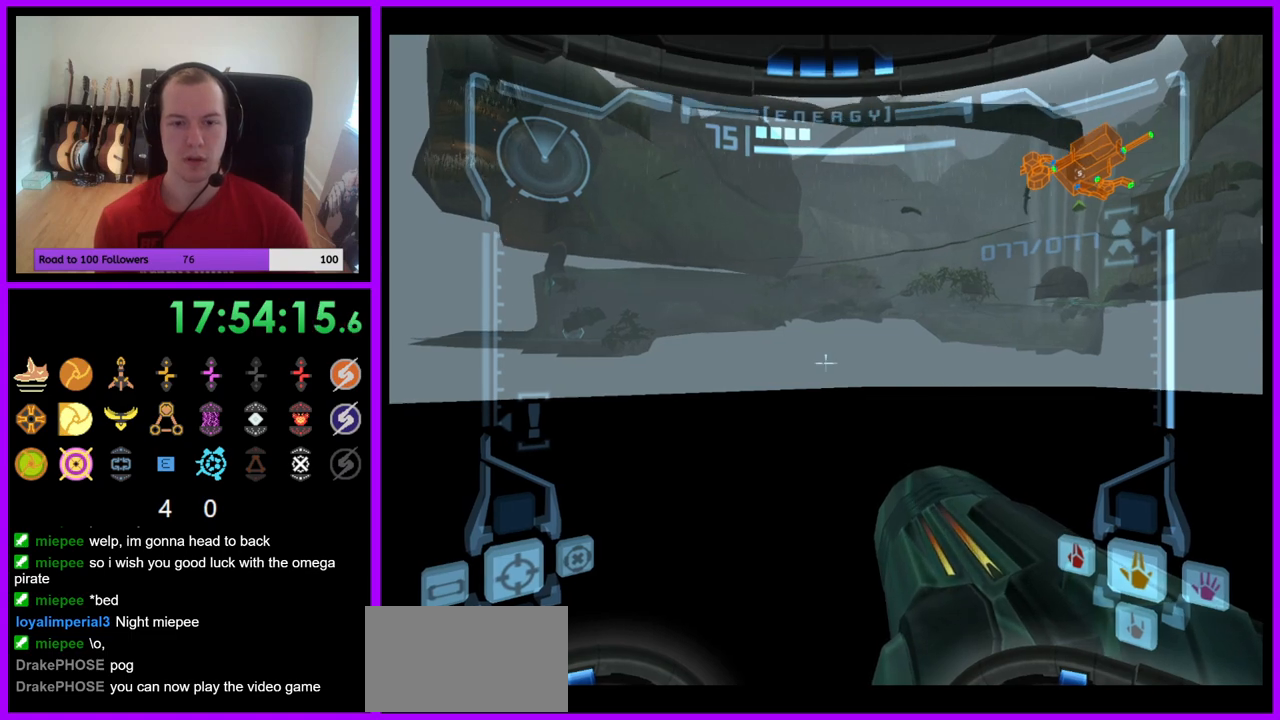
{"buttons": ["L1"], "left_stick": "down", "right_stick": "center", "events": [[317, "left_stick", "down"]]}
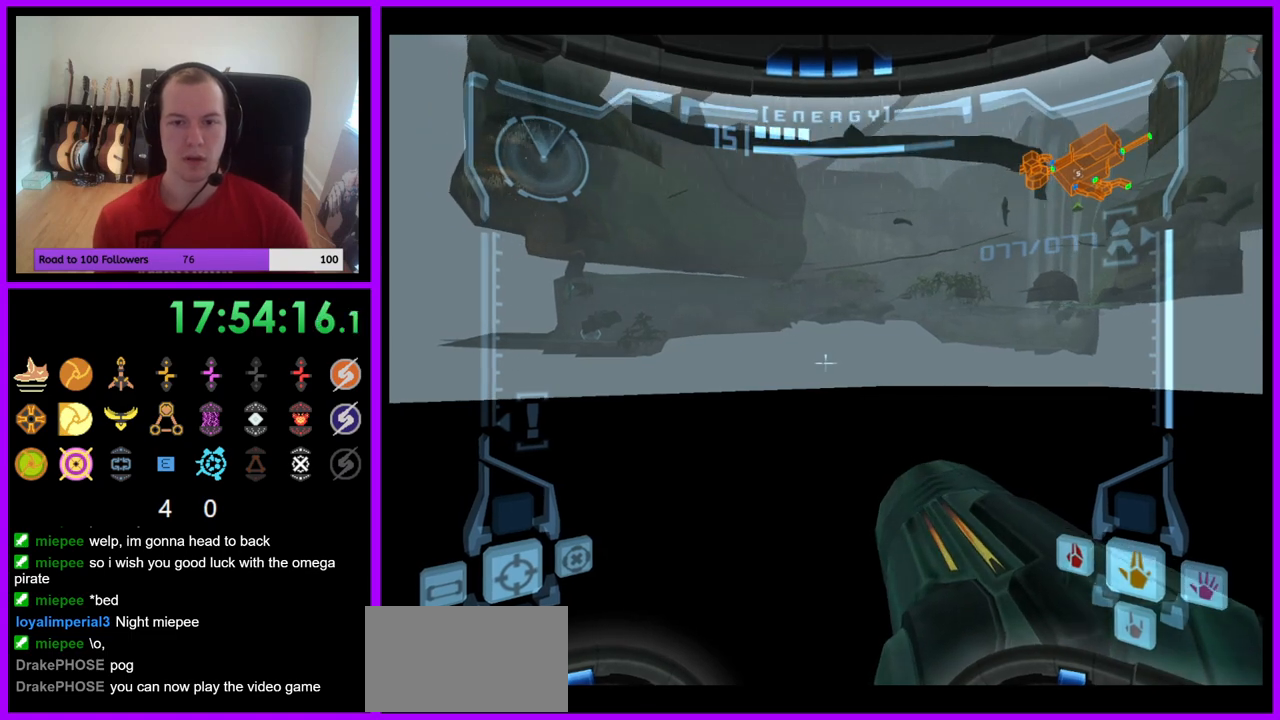
{"buttons": ["L1"], "left_stick": "center", "right_stick": "center", "events": [[17, "left_stick", "center"], [67, "left_stick", "left"], [150, "left_stick", "center"], [217, "left_stick", "left"], [400, "left_stick", "center"]]}
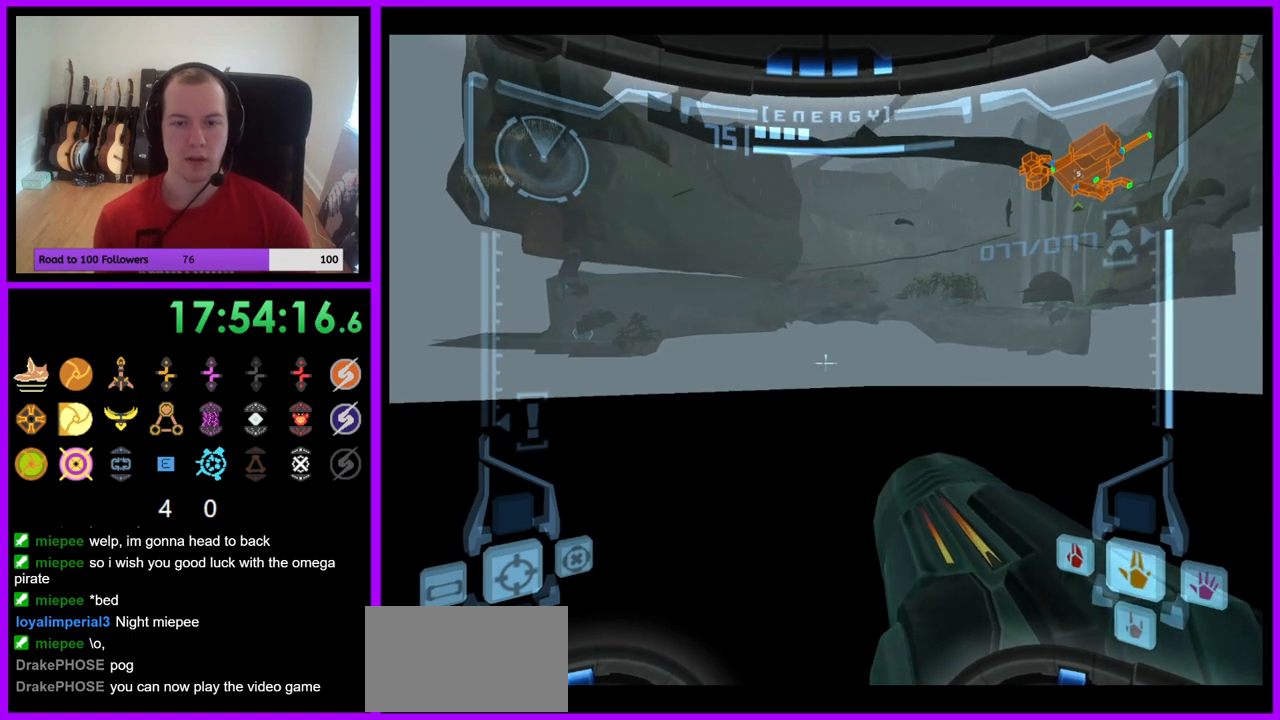
{"buttons": [], "left_stick": "center", "right_stick": "center", "events": [[50, "L1", "up"]]}
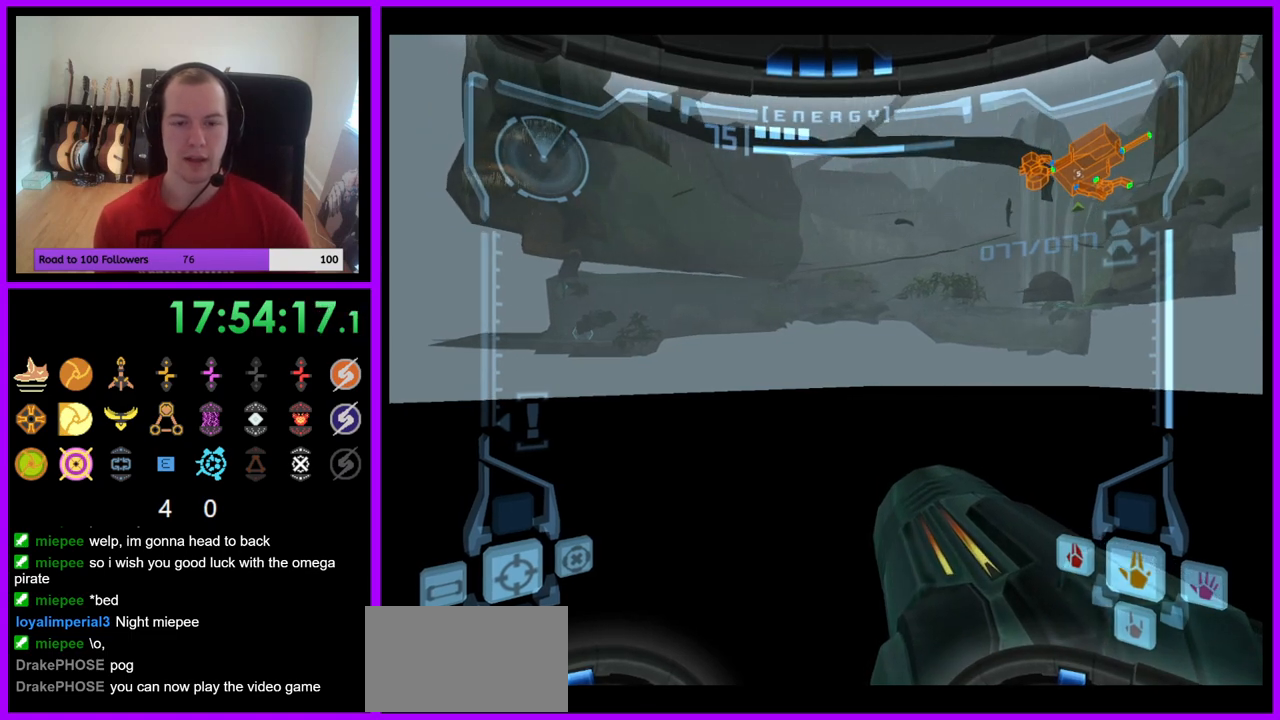
{"buttons": [], "left_stick": "center", "right_stick": "center", "events": [[117, "left_stick", "right"], [200, "left_stick", "center"], [300, "B", "down"], [417, "B", "up"]]}
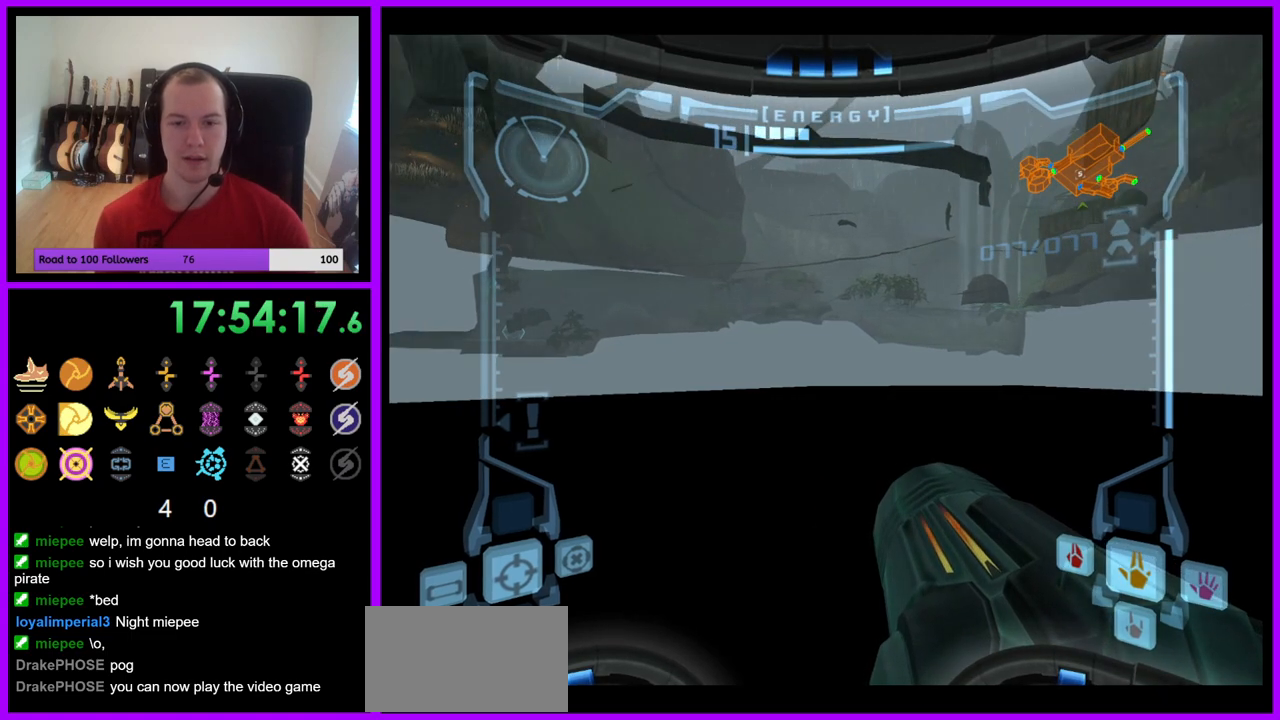
{"buttons": [], "left_stick": "center", "right_stick": "center", "events": []}
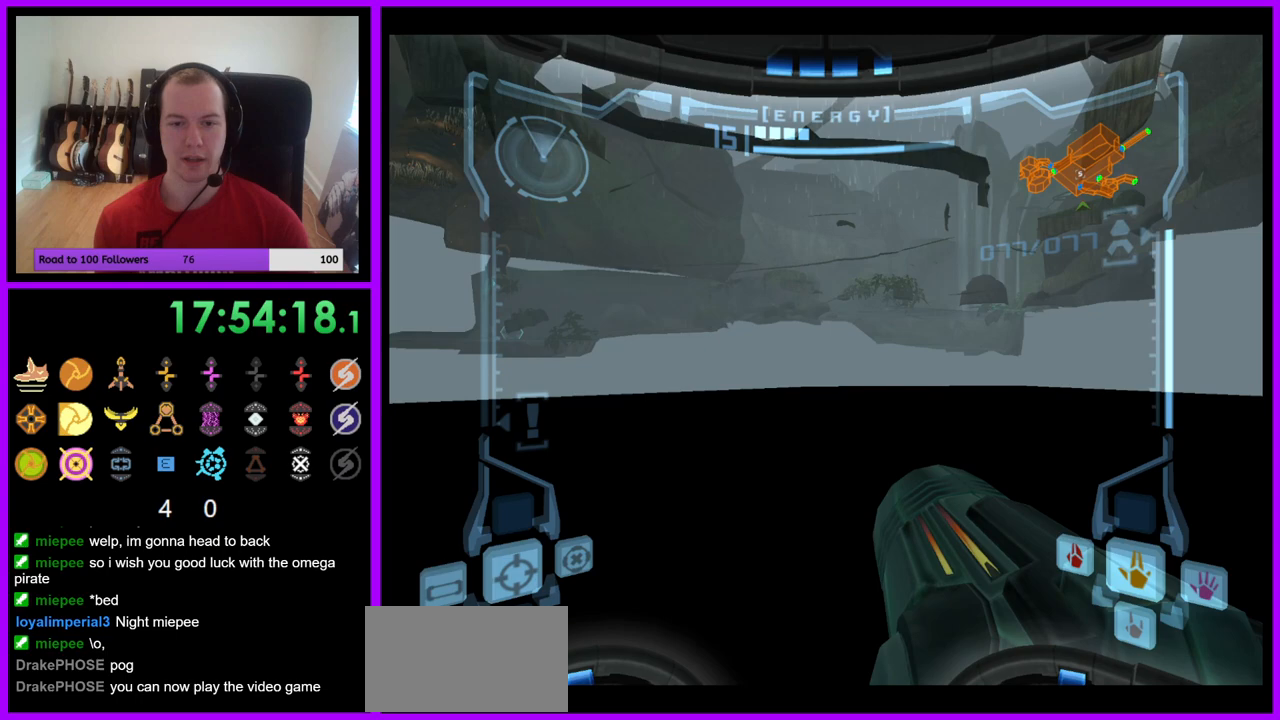
{"buttons": [], "left_stick": "center", "right_stick": "center", "events": []}
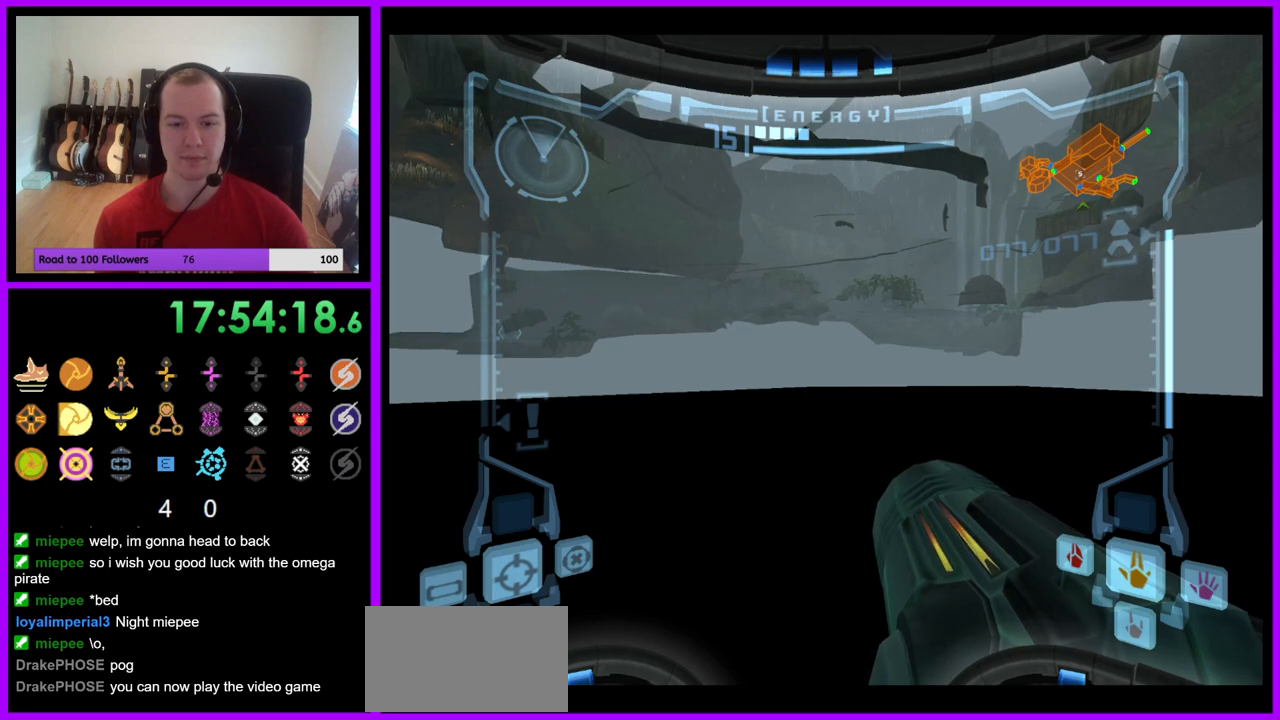
{"buttons": [], "left_stick": "center", "right_stick": "center", "events": []}
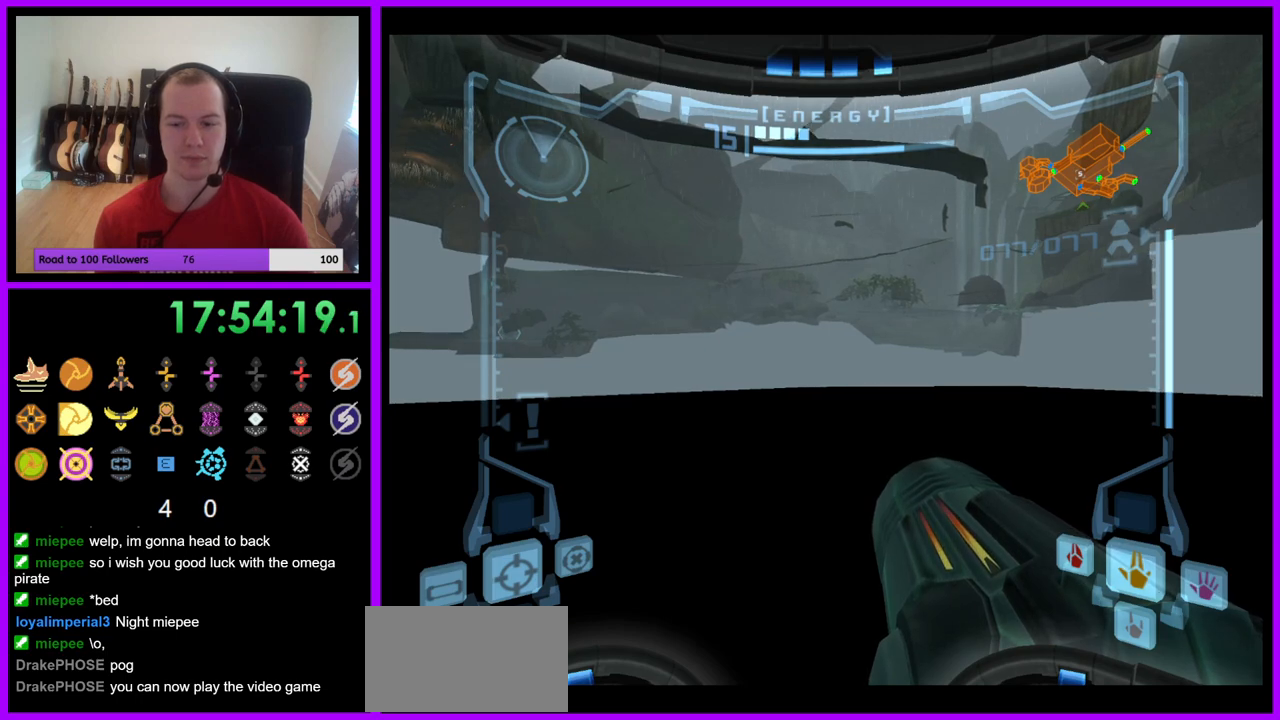
{"buttons": [], "left_stick": "center", "right_stick": "center", "events": []}
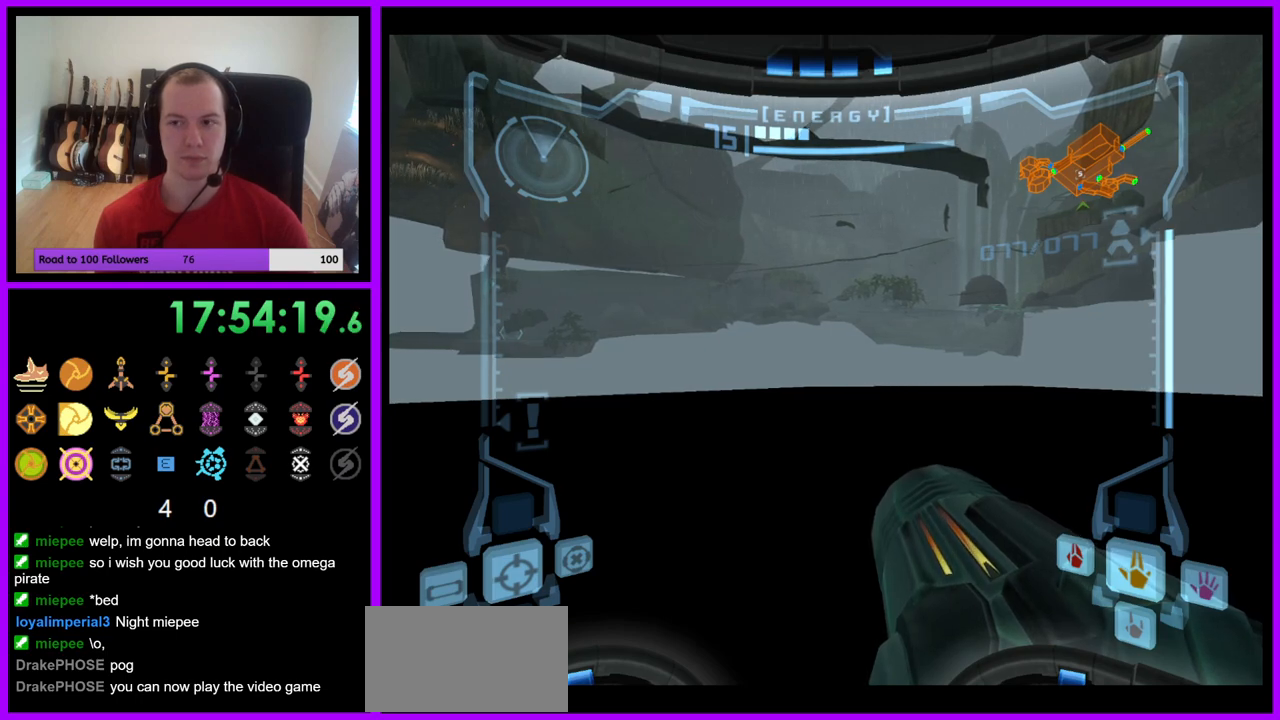
{"buttons": [], "left_stick": "center", "right_stick": "center", "events": []}
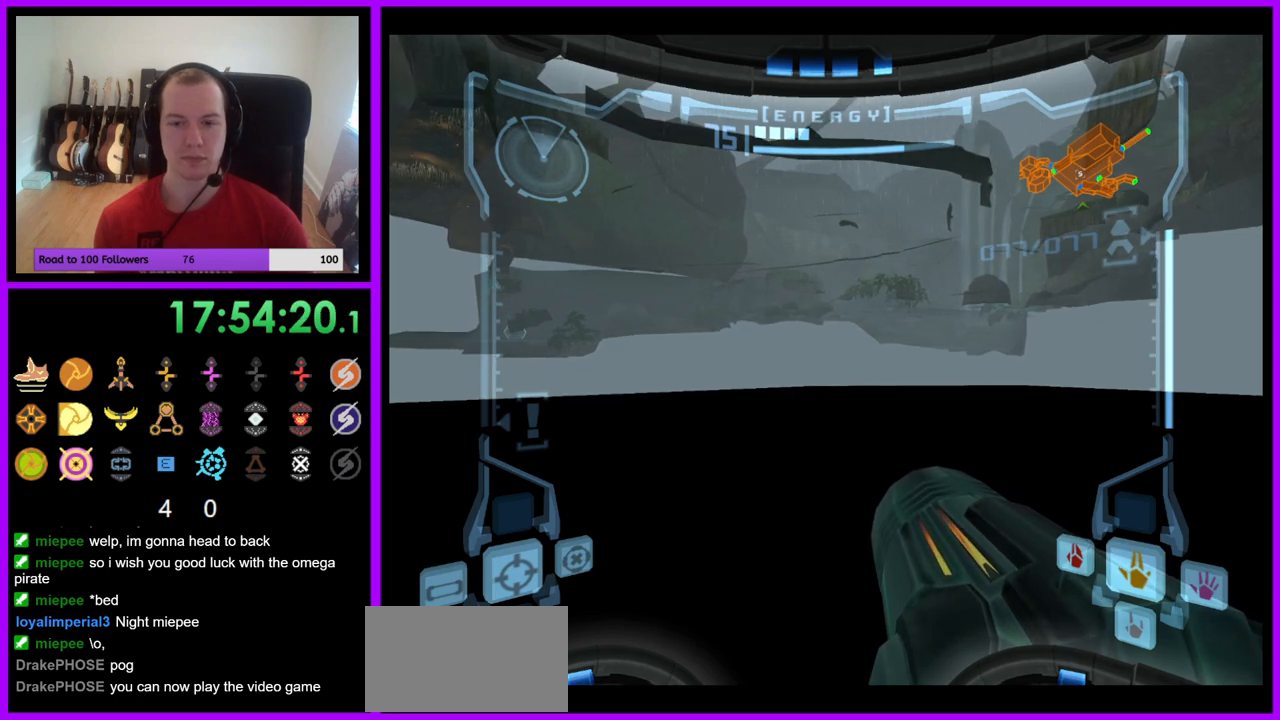
{"buttons": [], "left_stick": "center", "right_stick": "center", "events": []}